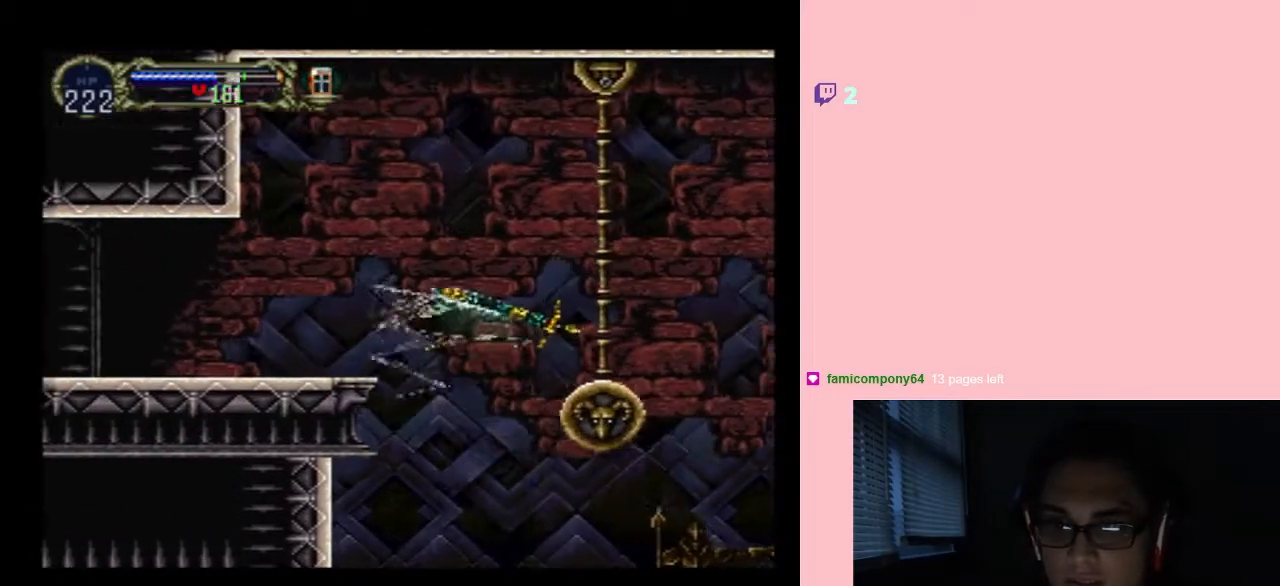
Gameplay with a controller (Nintendo layout); each line is a JSON object with the inputs held at the frame after it. "events" lists button and stick changes between this image and that frame as [ms after this image, input, new state], when the widget could be followed in between. Not read: L2 L3 R2 R3.
{"buttons": ["DPAD_UP"], "left_stick": "center", "right_stick": "center", "events": [[17, "DPAD_UP", "down"]]}
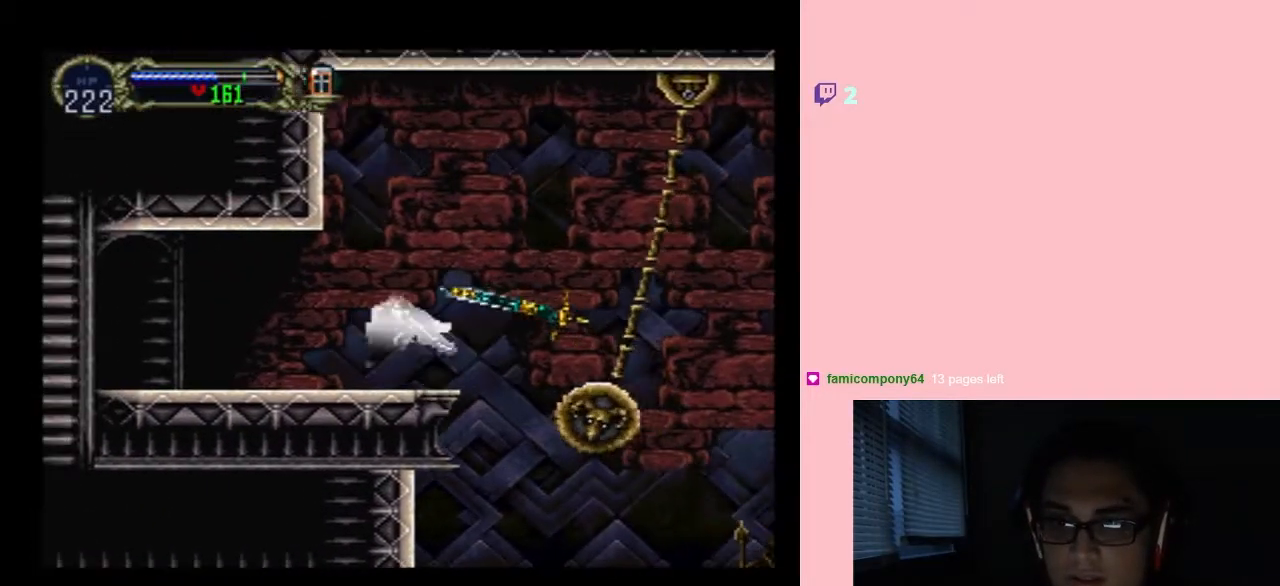
{"buttons": ["SELECT"], "left_stick": "center", "right_stick": "center", "events": [[83, "DPAD_LEFT", "down"], [150, "DPAD_UP", "up"], [367, "DPAD_LEFT", "up"], [400, "SELECT", "down"]]}
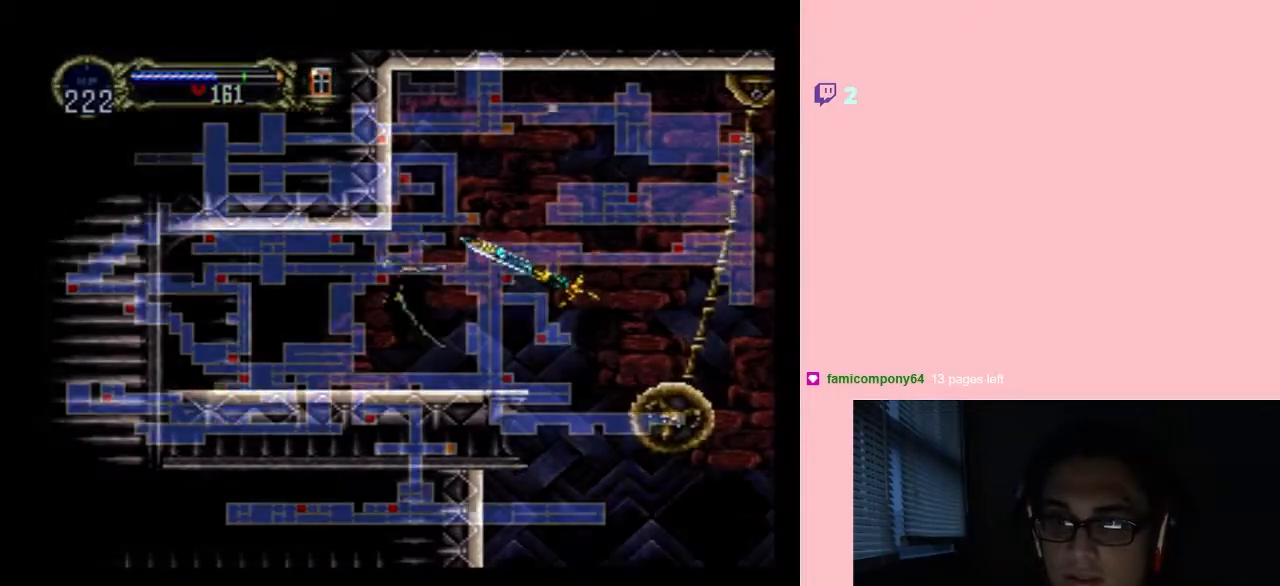
{"buttons": [], "left_stick": "center", "right_stick": "center", "events": [[83, "SELECT", "up"]]}
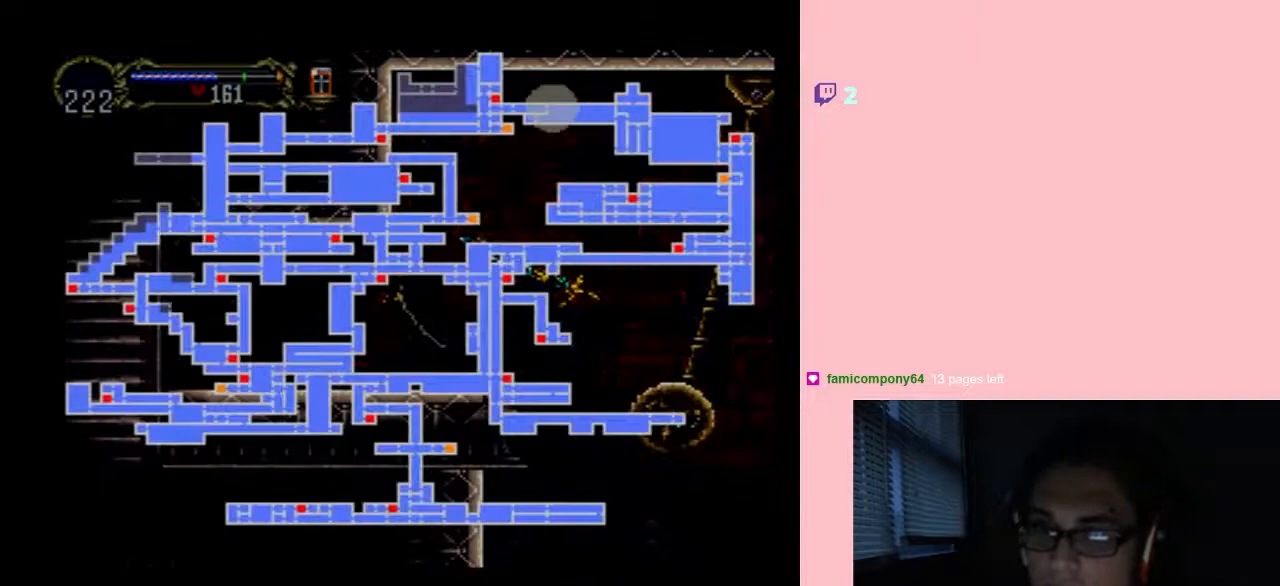
{"buttons": [], "left_stick": "center", "right_stick": "center", "events": []}
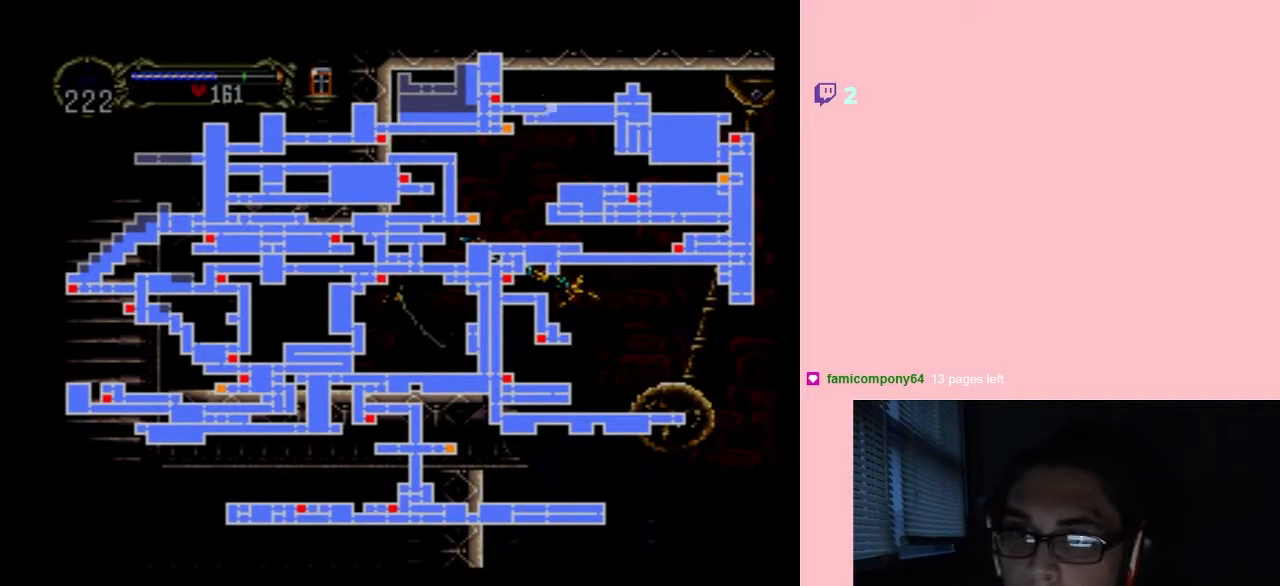
{"buttons": [], "left_stick": "center", "right_stick": "center", "events": [[283, "SELECT", "down"], [467, "SELECT", "up"]]}
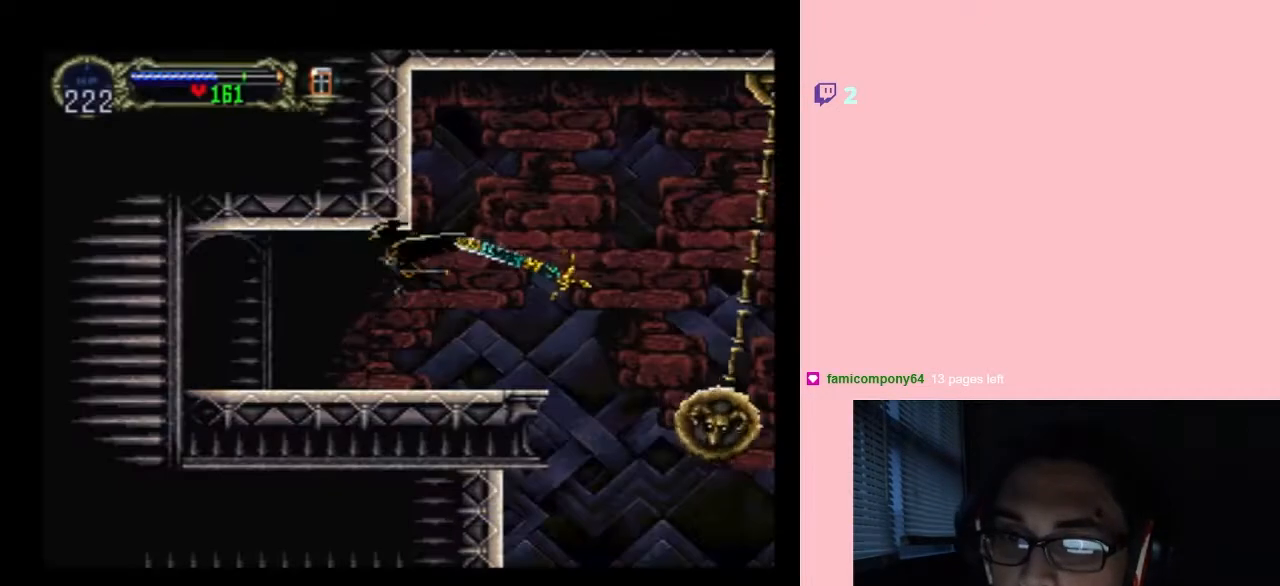
{"buttons": ["DPAD_LEFT"], "left_stick": "center", "right_stick": "center", "events": [[83, "DPAD_DOWN", "down"], [300, "DPAD_LEFT", "down"], [333, "DPAD_DOWN", "up"]]}
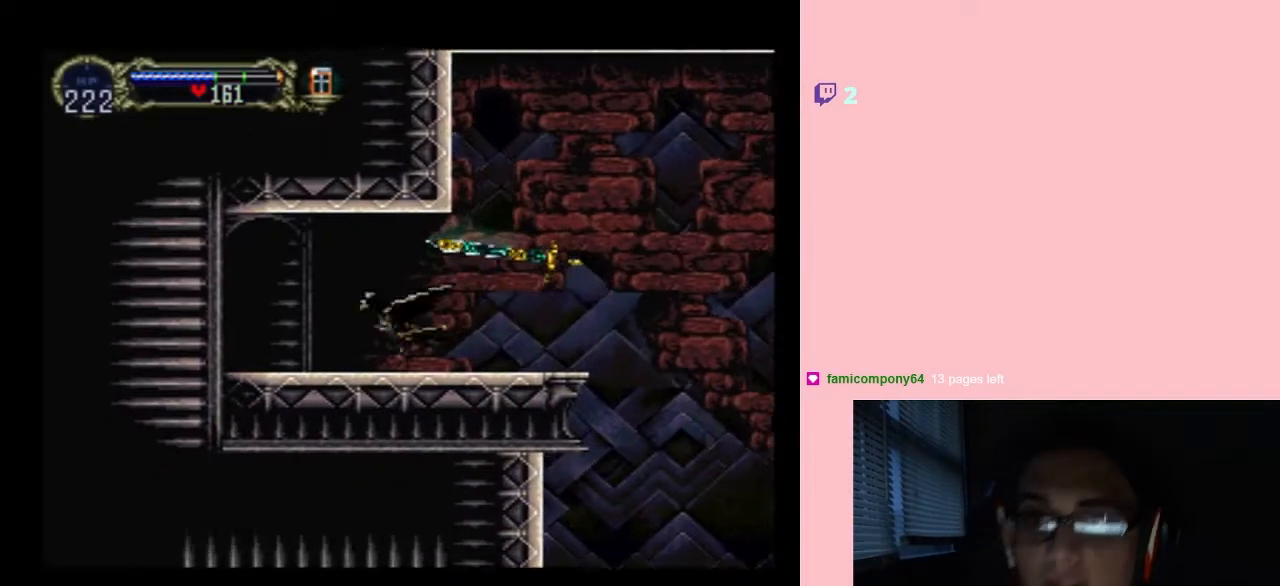
{"buttons": ["DPAD_UP", "DPAD_LEFT"], "left_stick": "center", "right_stick": "center", "events": [[367, "DPAD_UP", "down"]]}
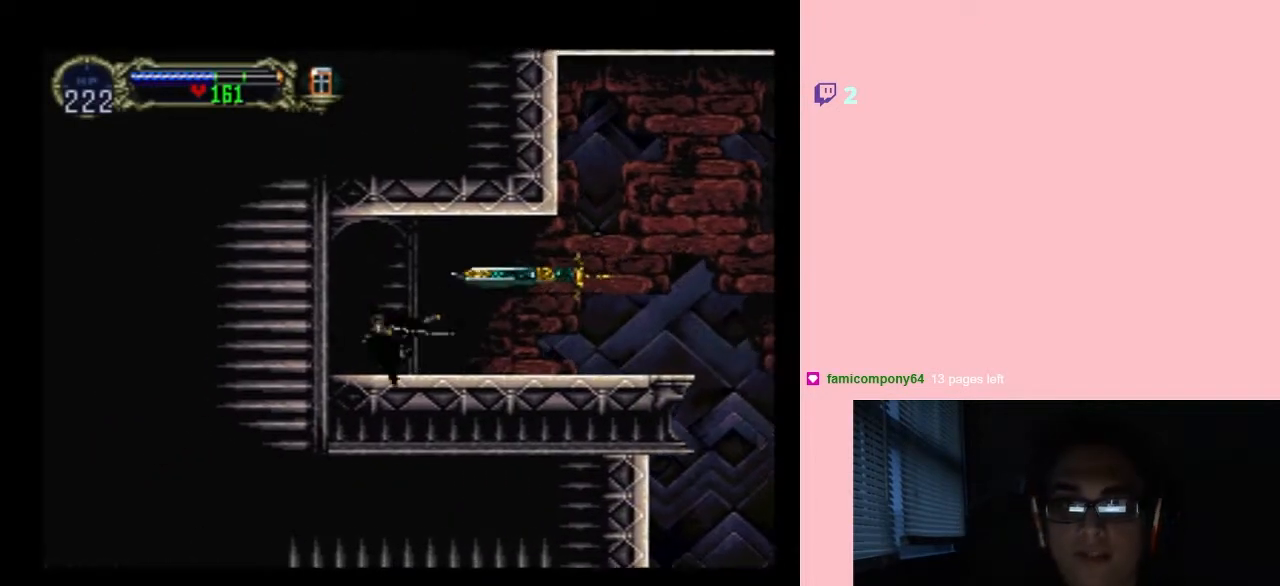
{"buttons": ["DPAD_LEFT"], "left_stick": "center", "right_stick": "center", "events": [[200, "DPAD_UP", "up"]]}
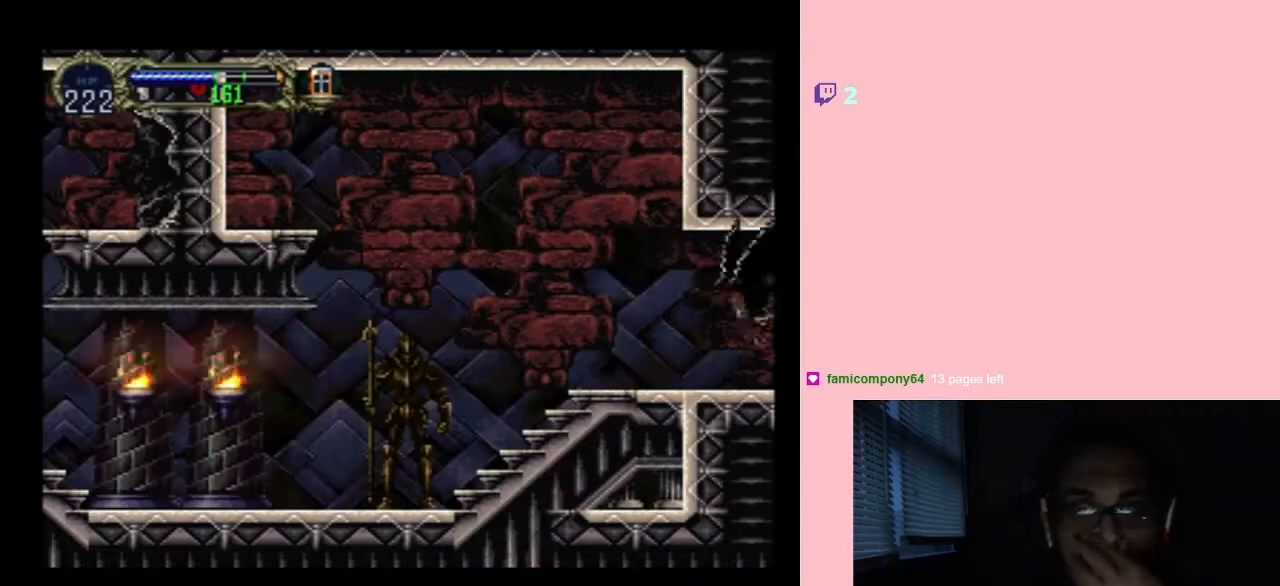
{"buttons": ["DPAD_LEFT"], "left_stick": "center", "right_stick": "center", "events": []}
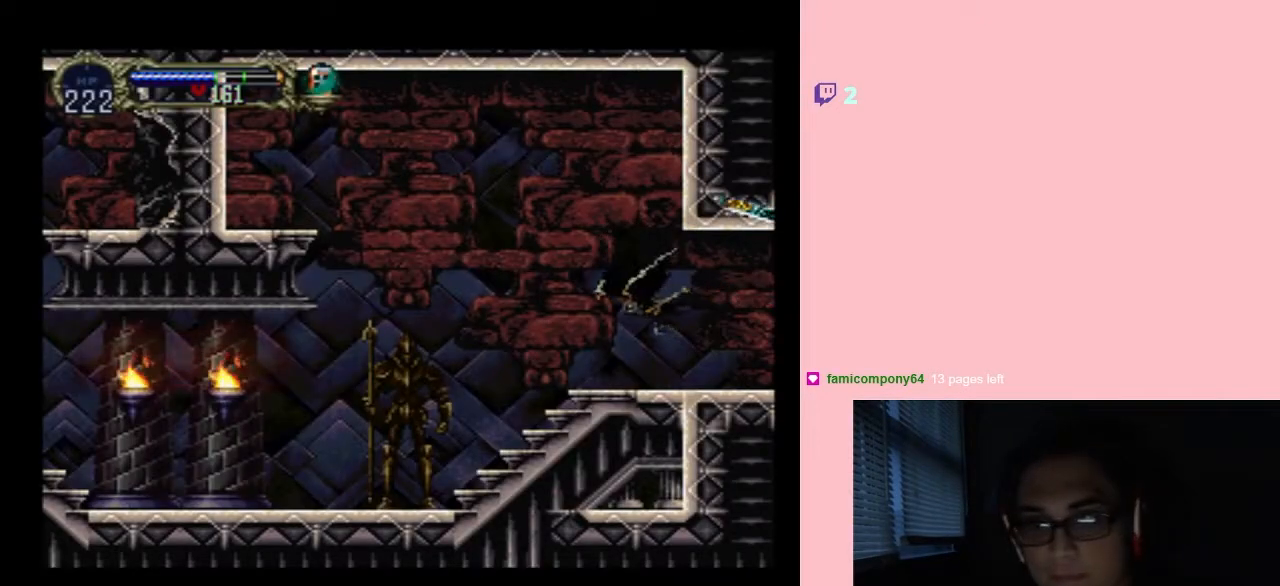
{"buttons": [], "left_stick": "center", "right_stick": "center", "events": [[267, "R1", "down"], [367, "DPAD_LEFT", "up"], [417, "R1", "up"]]}
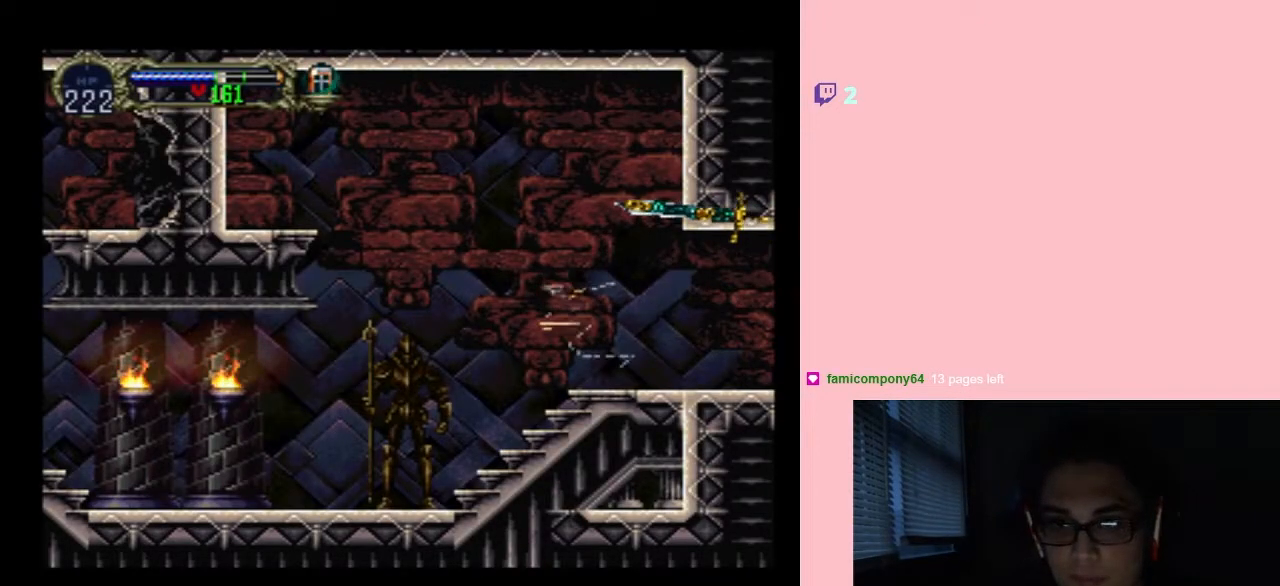
{"buttons": [], "left_stick": "center", "right_stick": "center", "events": []}
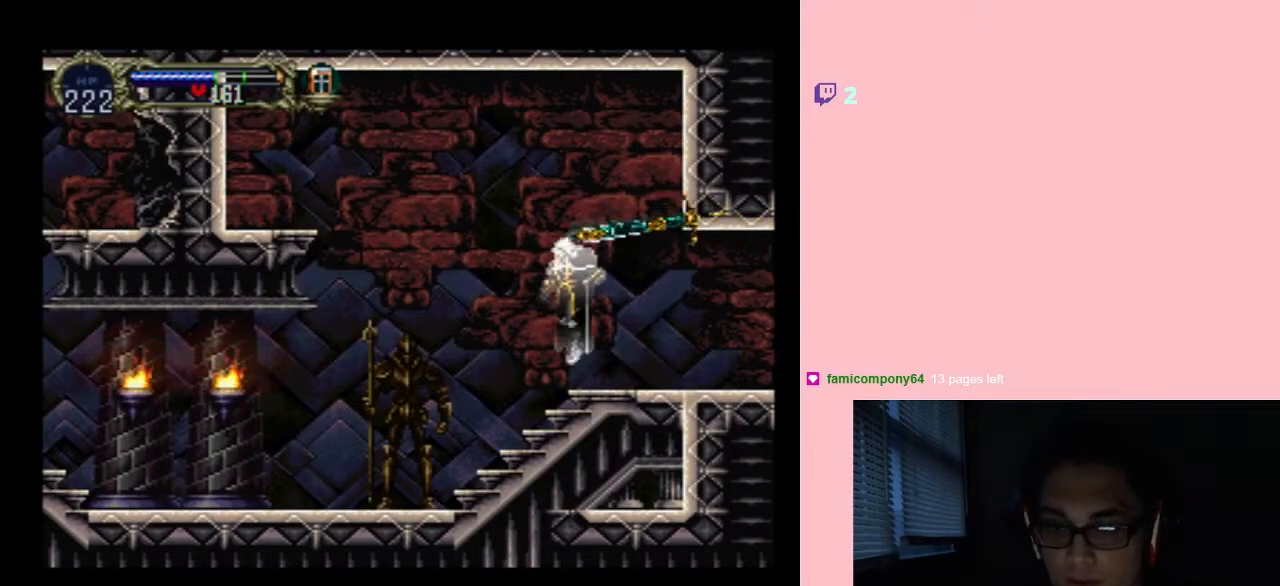
{"buttons": ["X"], "left_stick": "center", "right_stick": "center", "events": [[333, "DPAD_RIGHT", "down"], [450, "DPAD_RIGHT", "up"], [450, "X", "down"]]}
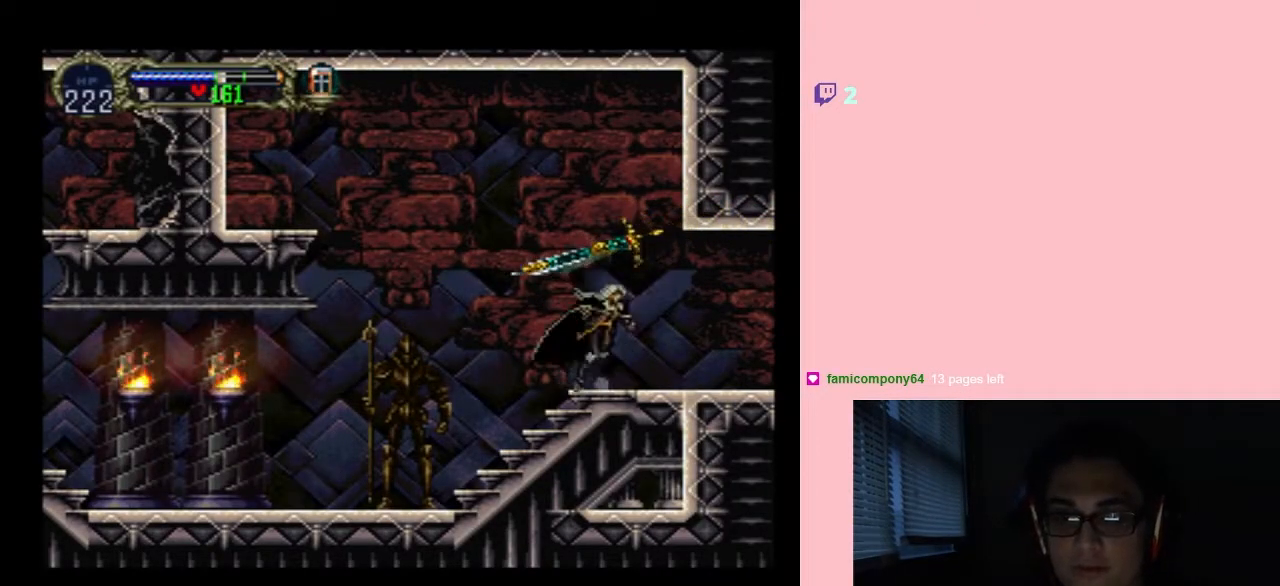
{"buttons": [], "left_stick": "center", "right_stick": "center", "events": [[117, "X", "up"], [267, "X", "down"], [433, "X", "up"]]}
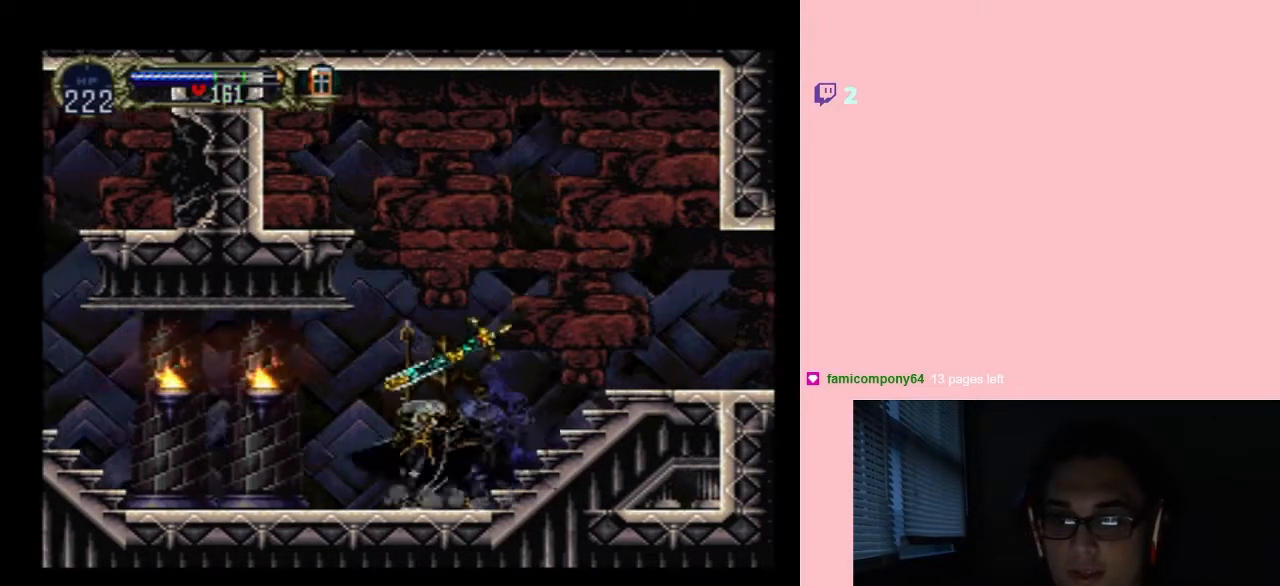
{"buttons": [], "left_stick": "center", "right_stick": "center", "events": [[50, "DPAD_LEFT", "down"], [233, "Y", "down"], [417, "Y", "up"], [483, "DPAD_LEFT", "up"]]}
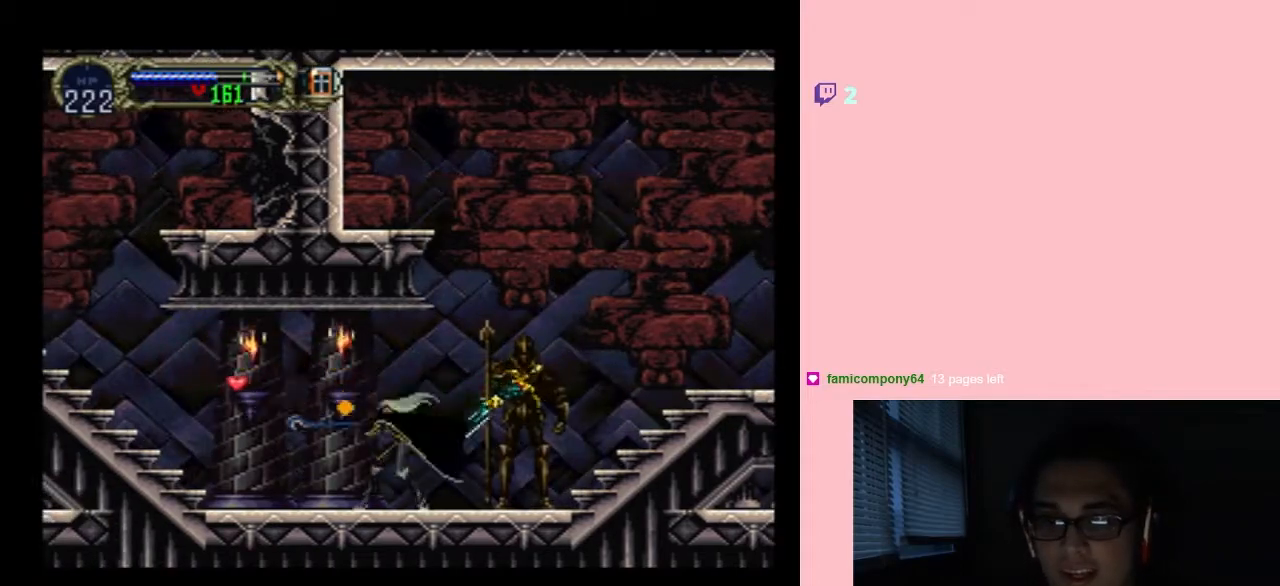
{"buttons": ["DPAD_LEFT"], "left_stick": "center", "right_stick": "center", "events": [[217, "DPAD_LEFT", "down"]]}
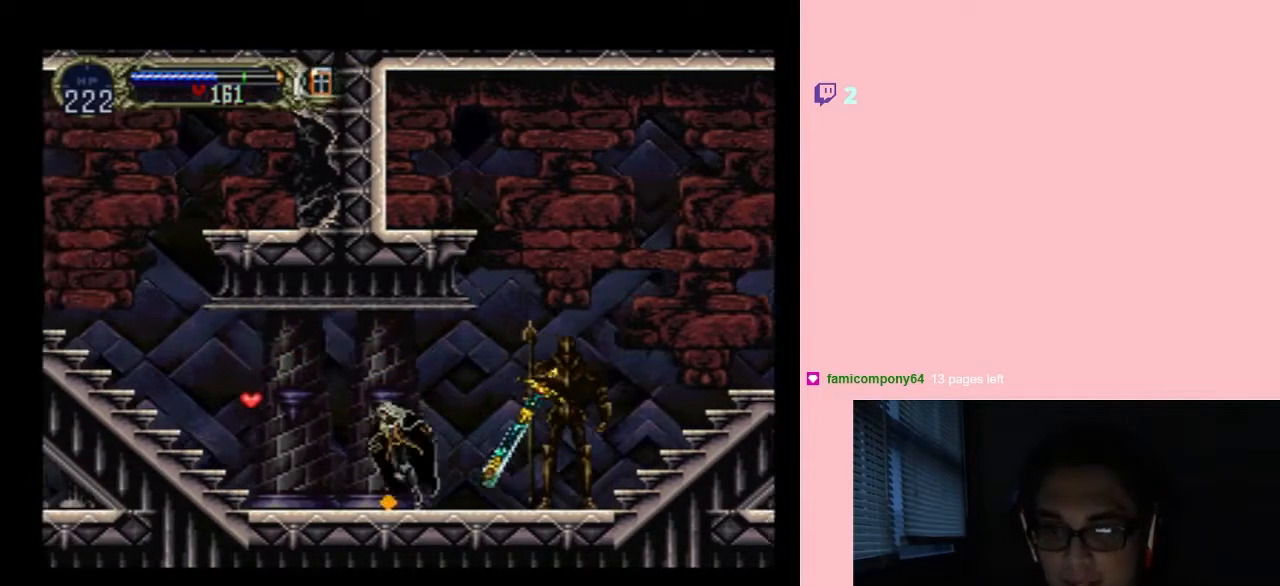
{"buttons": ["X", "DPAD_RIGHT"], "left_stick": "center", "right_stick": "center", "events": [[83, "DPAD_LEFT", "up"], [117, "DPAD_RIGHT", "down"], [150, "X", "down"], [333, "X", "up"], [450, "X", "down"]]}
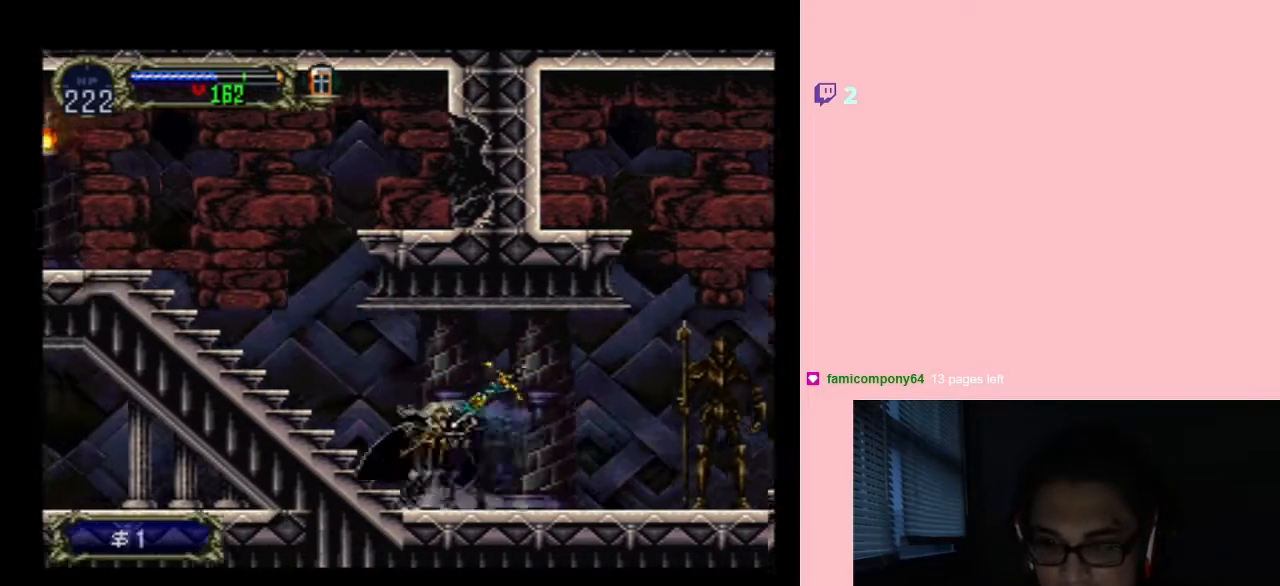
{"buttons": [], "left_stick": "center", "right_stick": "center", "events": [[117, "X", "up"], [200, "DPAD_RIGHT", "up"], [300, "X", "down"], [450, "X", "up"]]}
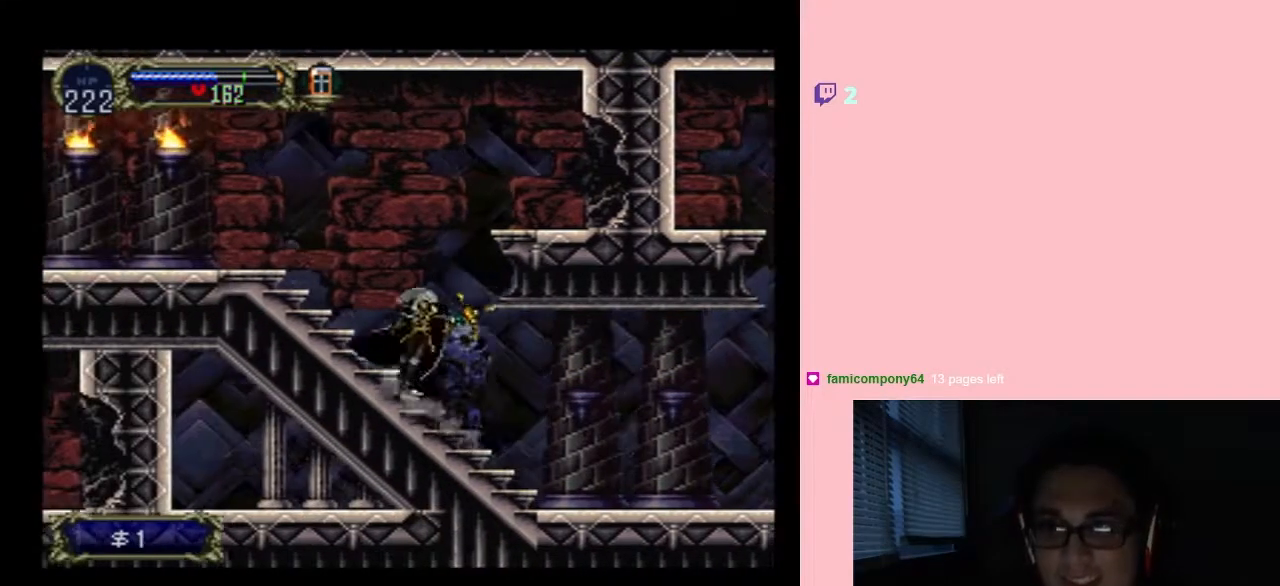
{"buttons": ["X", "DPAD_LEFT"], "left_stick": "center", "right_stick": "center", "events": [[150, "X", "down"], [350, "X", "up"], [450, "DPAD_LEFT", "down"], [500, "X", "down"]]}